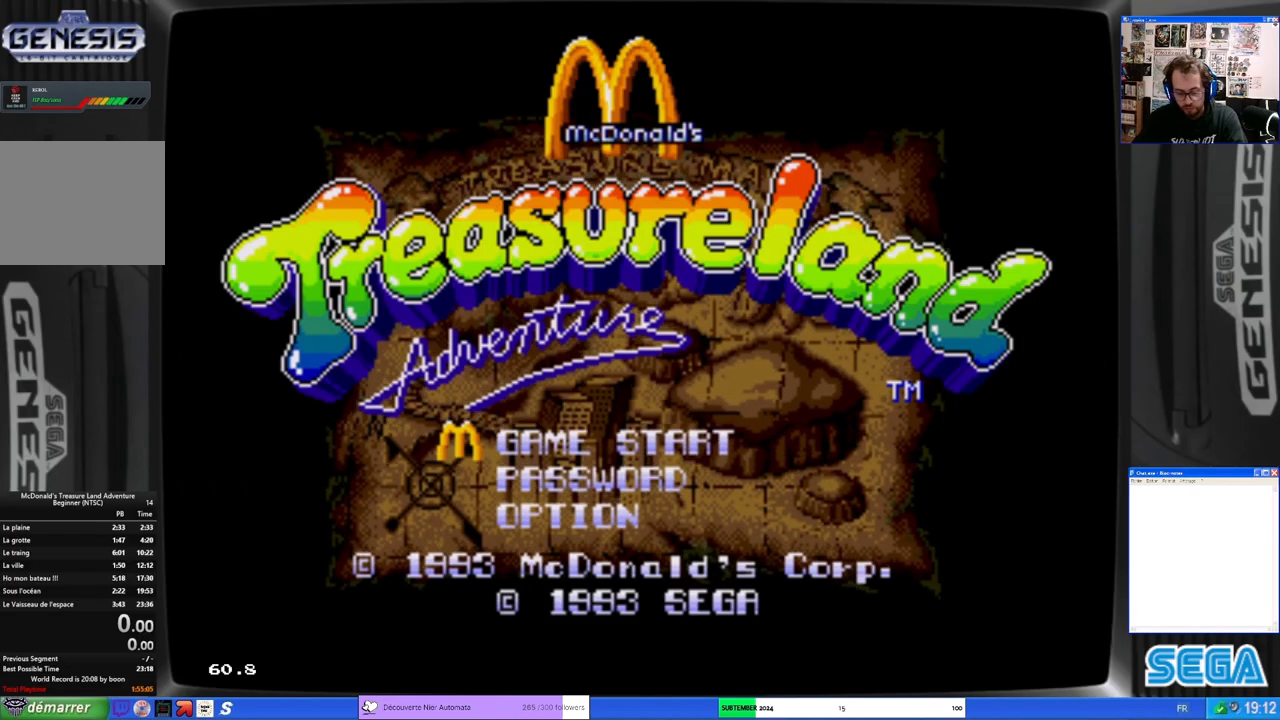
Gameplay with a controller (Xbox layout); each line is a JSON object with the inputs held at the frame after it. "events" lists button and stick changes between this image and that frame as [ms after this image, input, new state], when the widget could be followed in between. Not read: L1 R1 right_stick.
{"buttons": [], "left_stick": "center", "events": []}
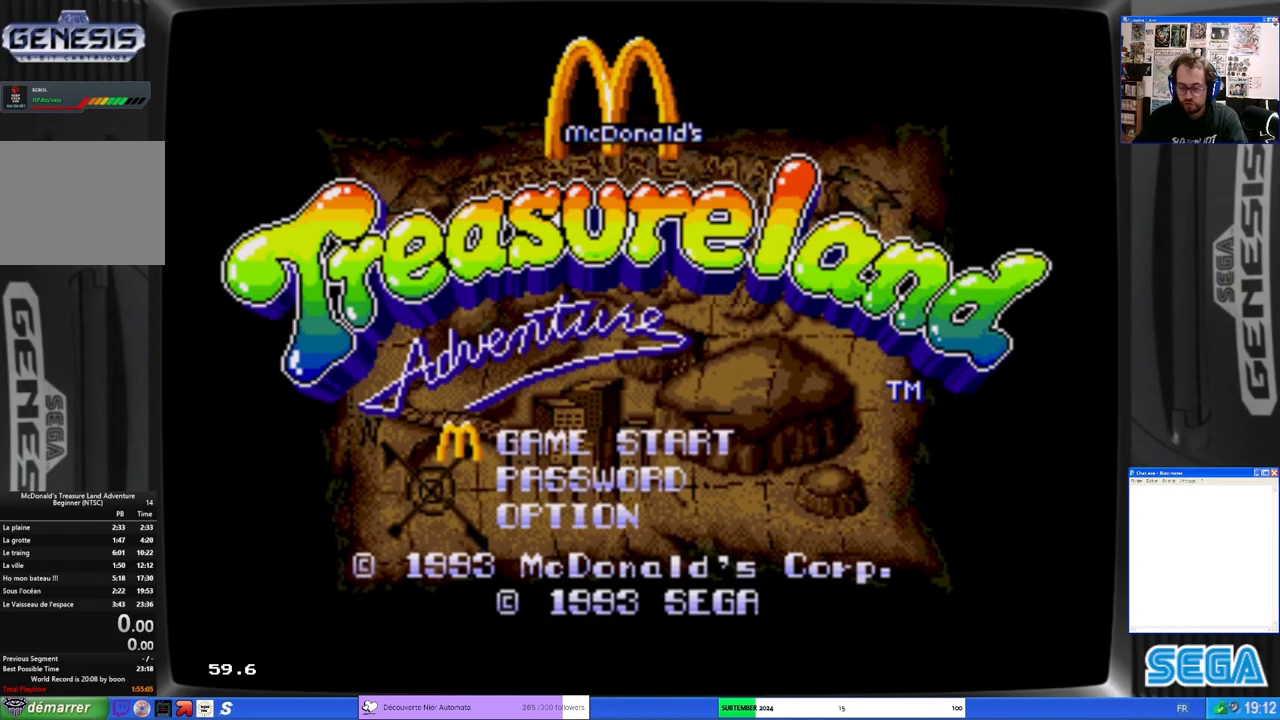
{"buttons": [], "left_stick": "center", "events": [[233, "START", "down"], [333, "START", "up"]]}
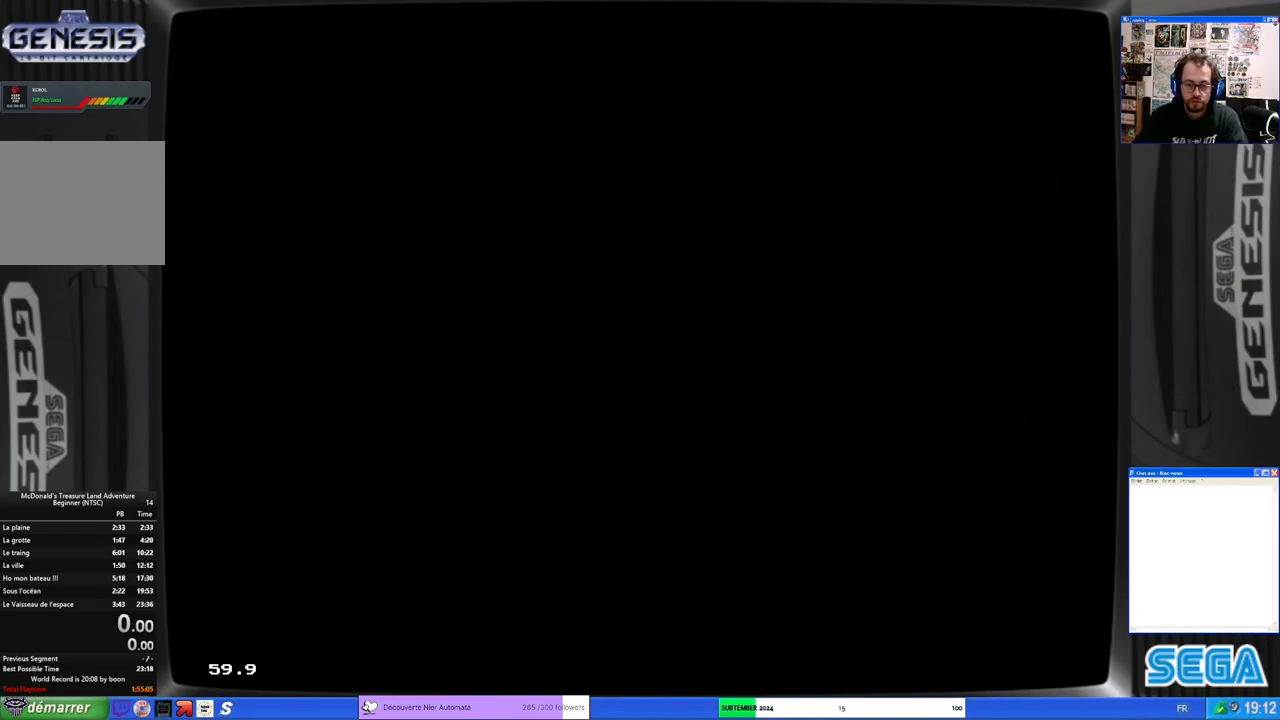
{"buttons": [], "left_stick": "center", "events": []}
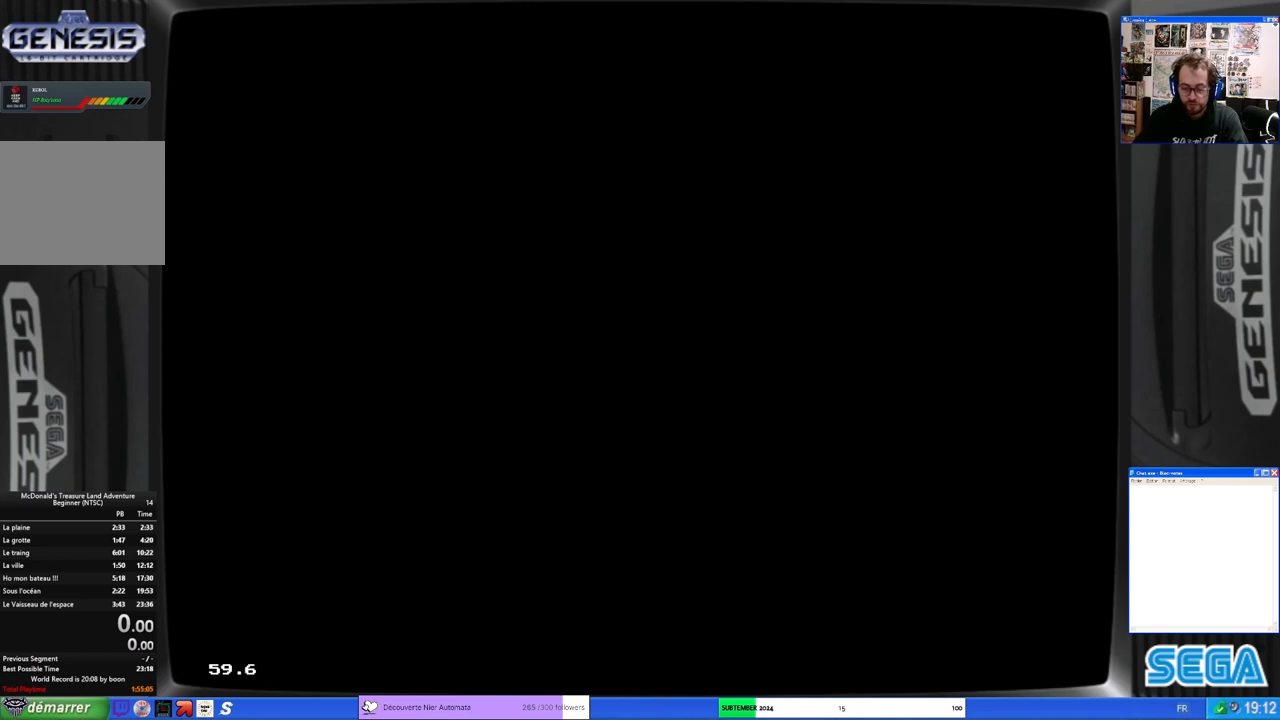
{"buttons": [], "left_stick": "center", "events": [[133, "DPAD_RIGHT", "down"], [333, "DPAD_RIGHT", "up"]]}
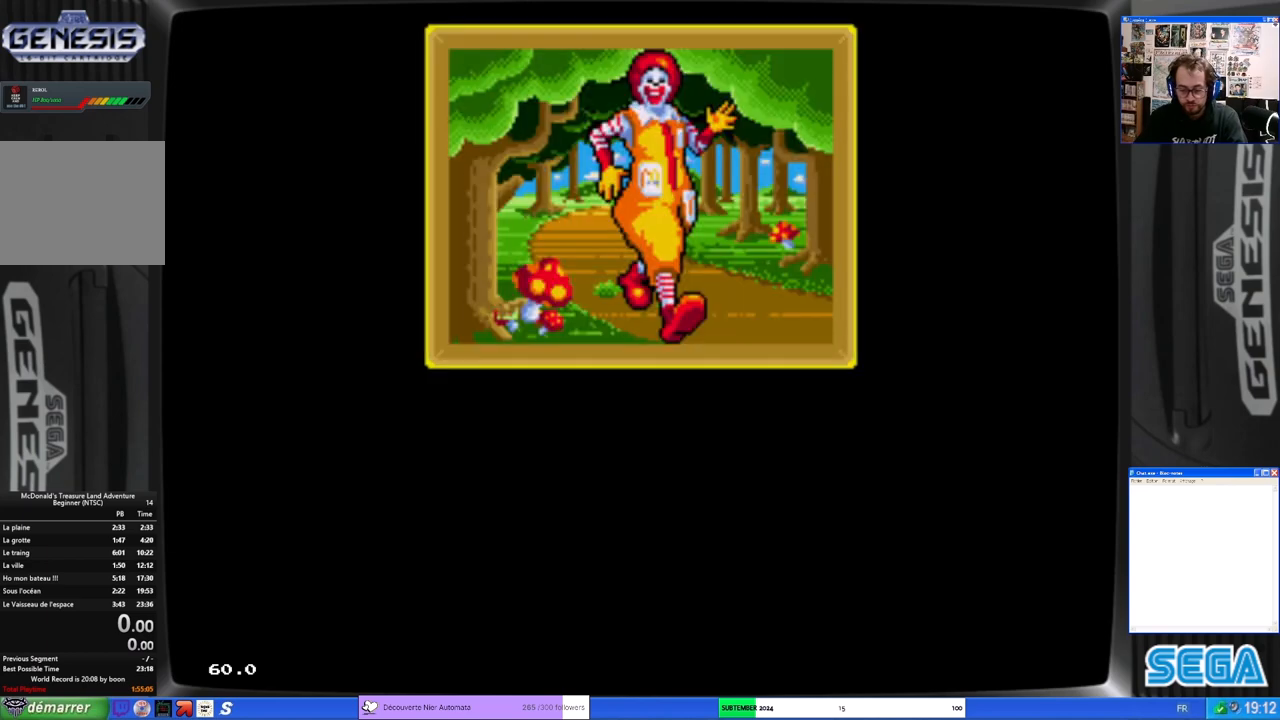
{"buttons": [], "left_stick": "center", "events": [[167, "START", "down"], [300, "START", "up"]]}
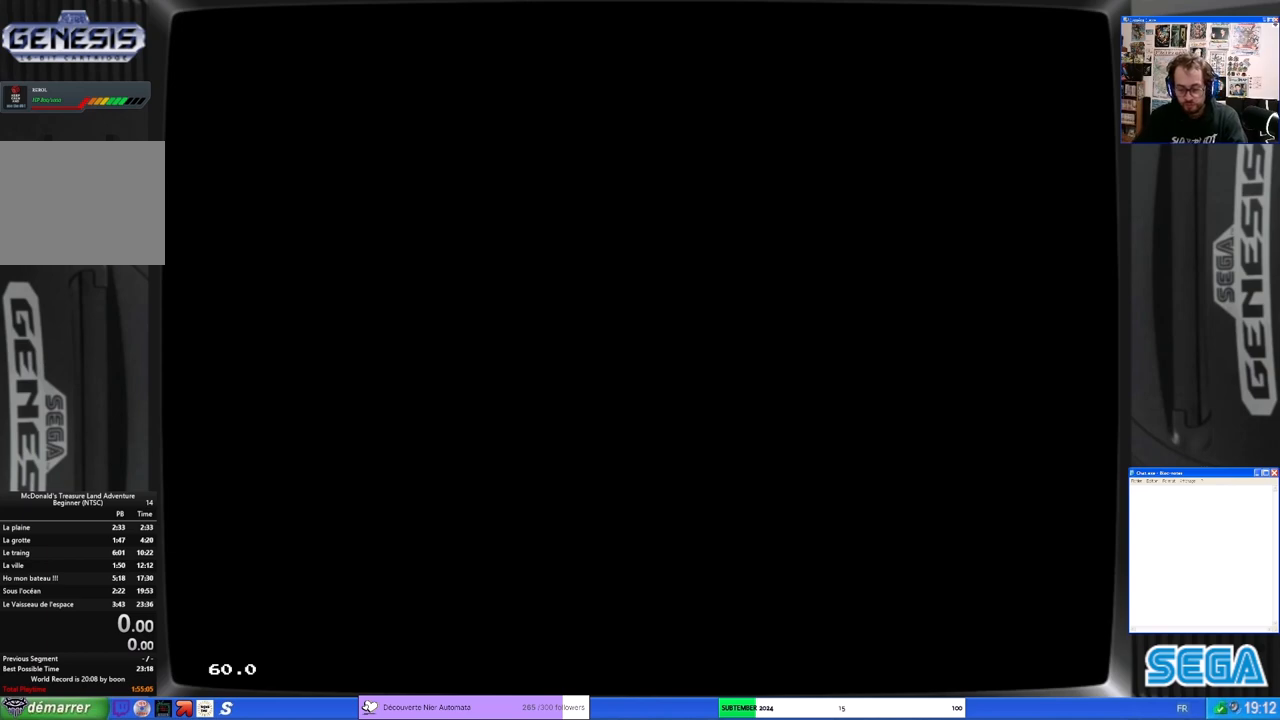
{"buttons": ["DPAD_RIGHT"], "left_stick": "center", "events": [[33, "DPAD_RIGHT", "down"]]}
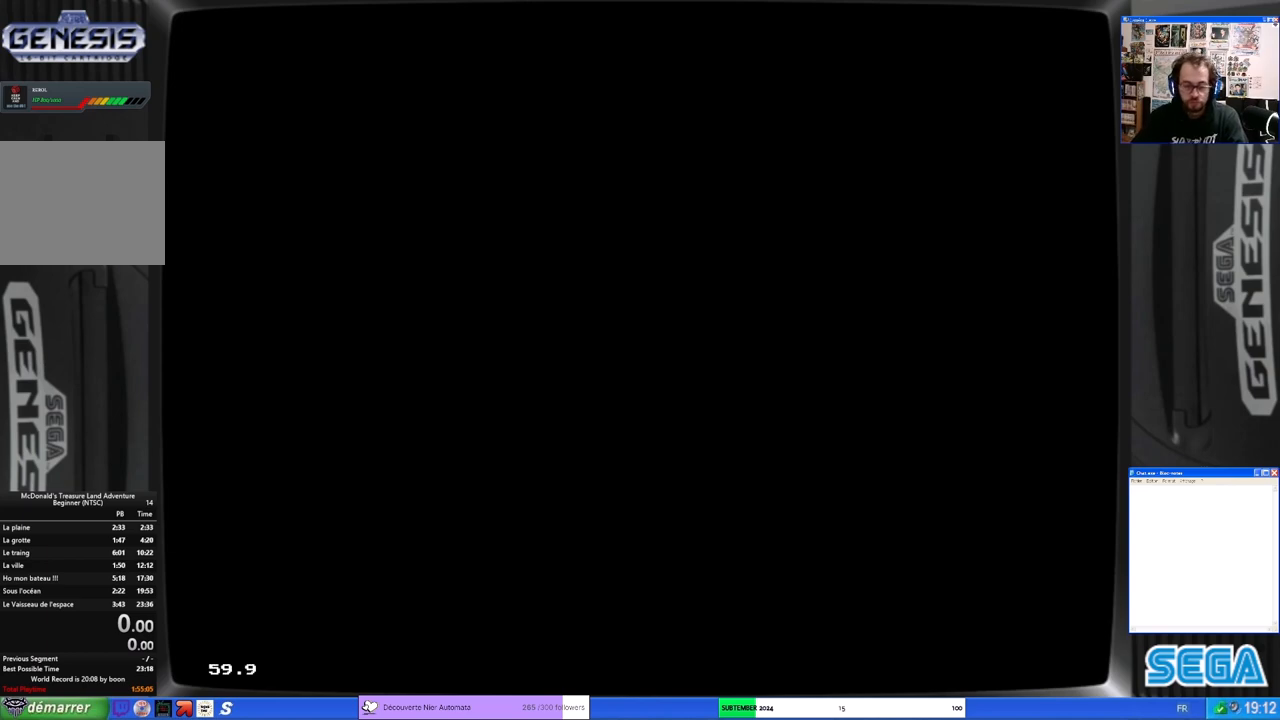
{"buttons": ["DPAD_RIGHT"], "left_stick": "center", "events": []}
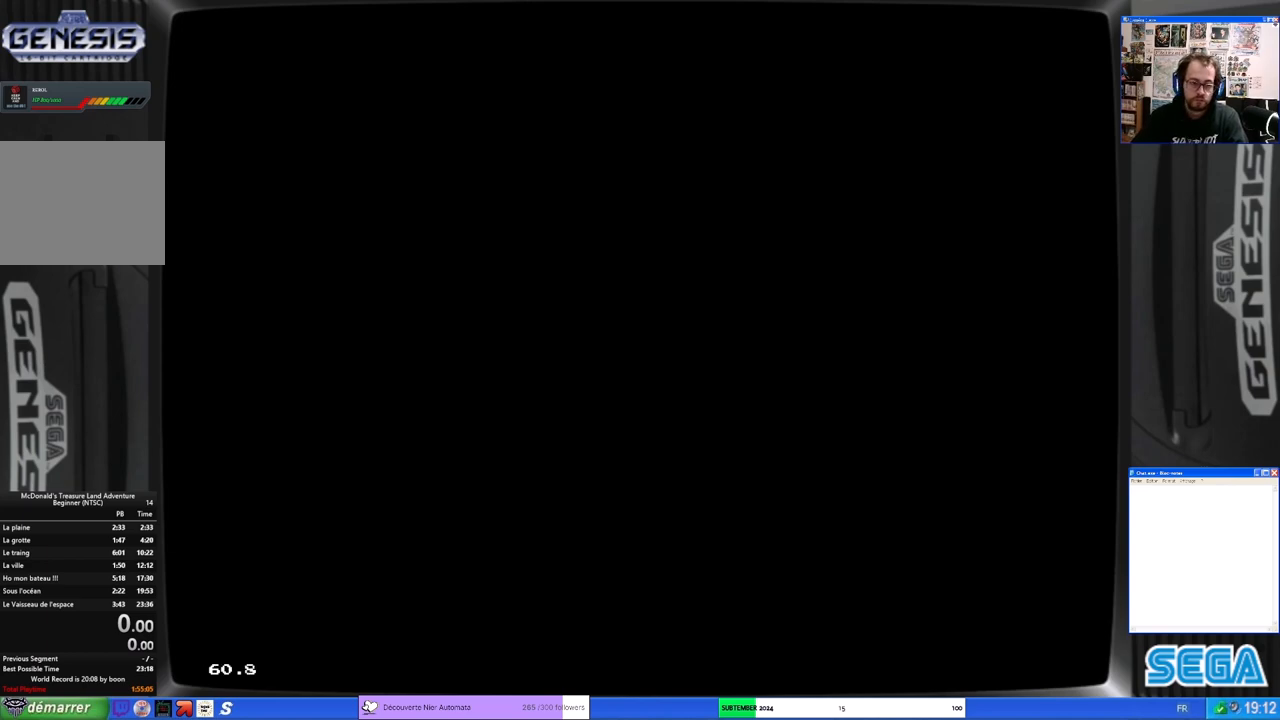
{"buttons": ["DPAD_RIGHT"], "left_stick": "center", "events": []}
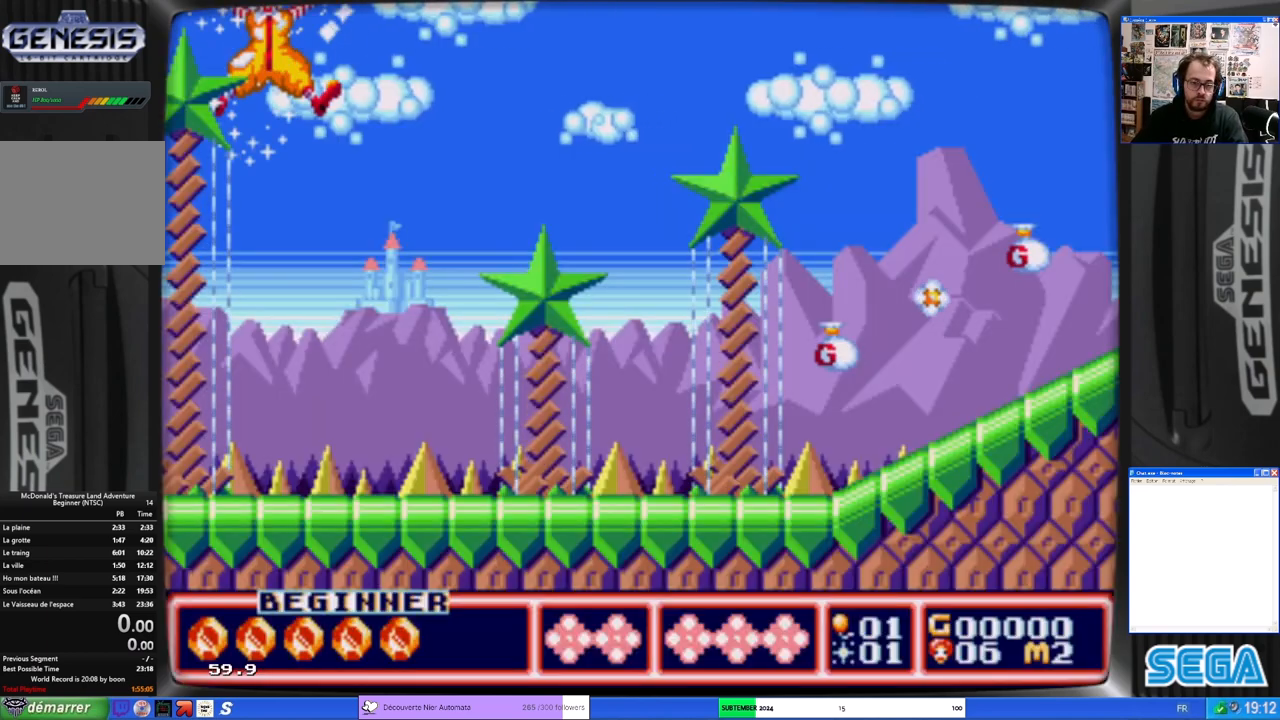
{"buttons": ["DPAD_RIGHT"], "left_stick": "center", "events": []}
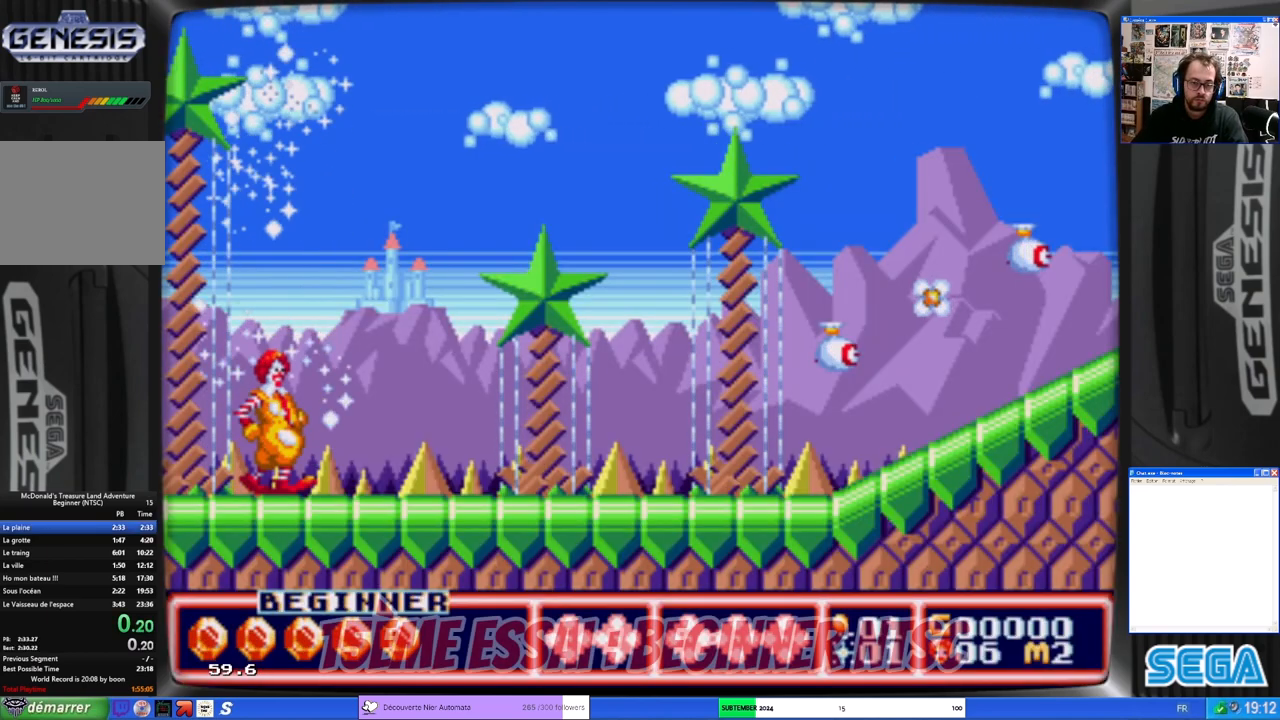
{"buttons": ["DPAD_RIGHT"], "left_stick": "center", "events": []}
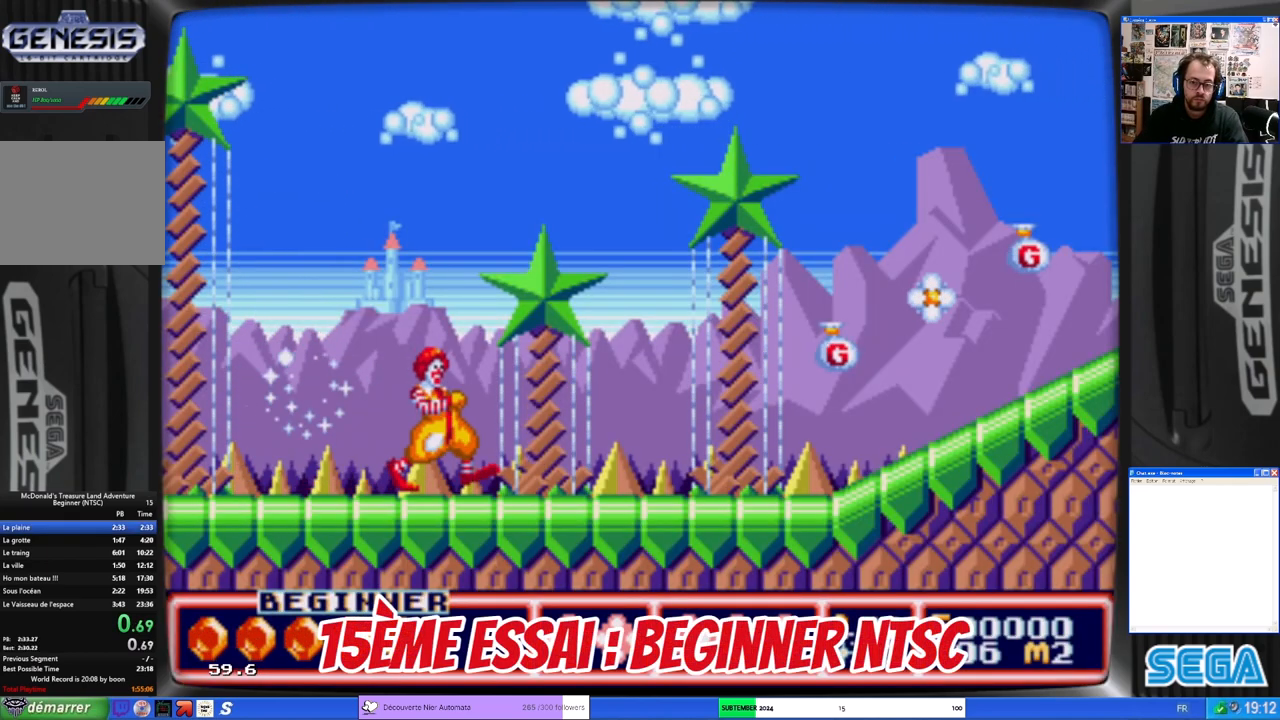
{"buttons": ["DPAD_RIGHT"], "left_stick": "center", "events": []}
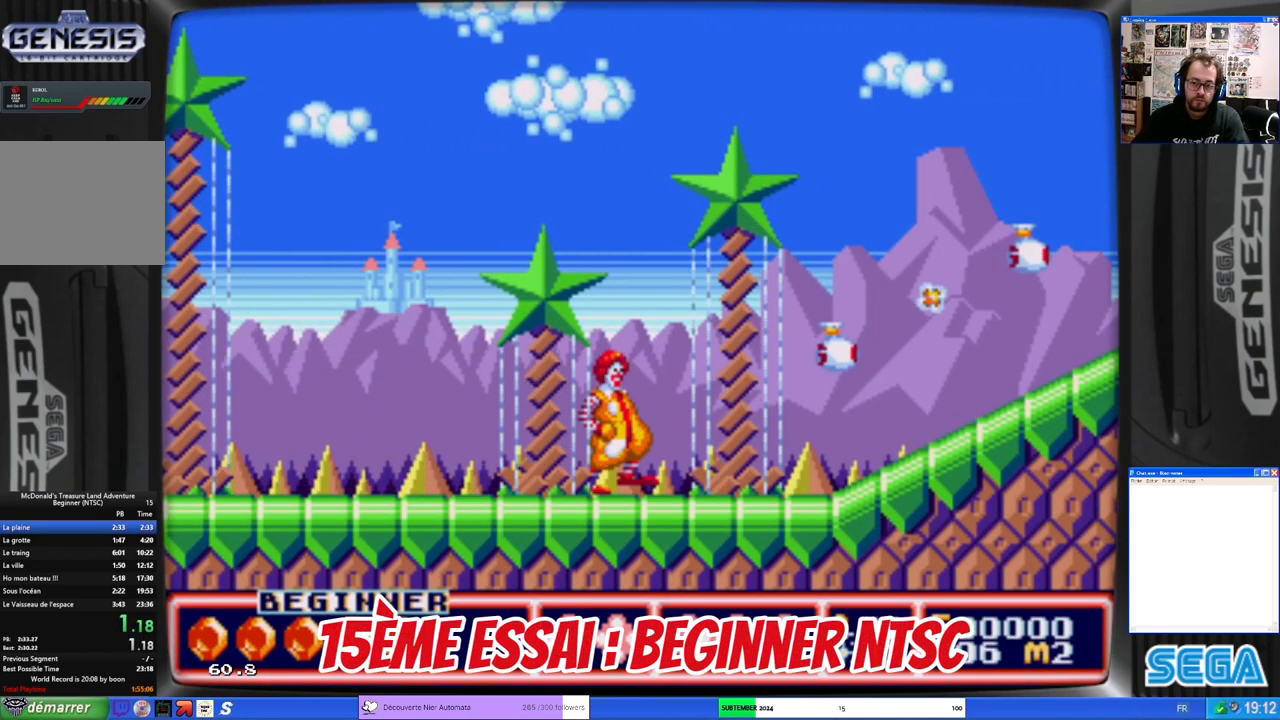
{"buttons": ["B", "DPAD_RIGHT"], "left_stick": "center", "events": [[367, "B", "down"]]}
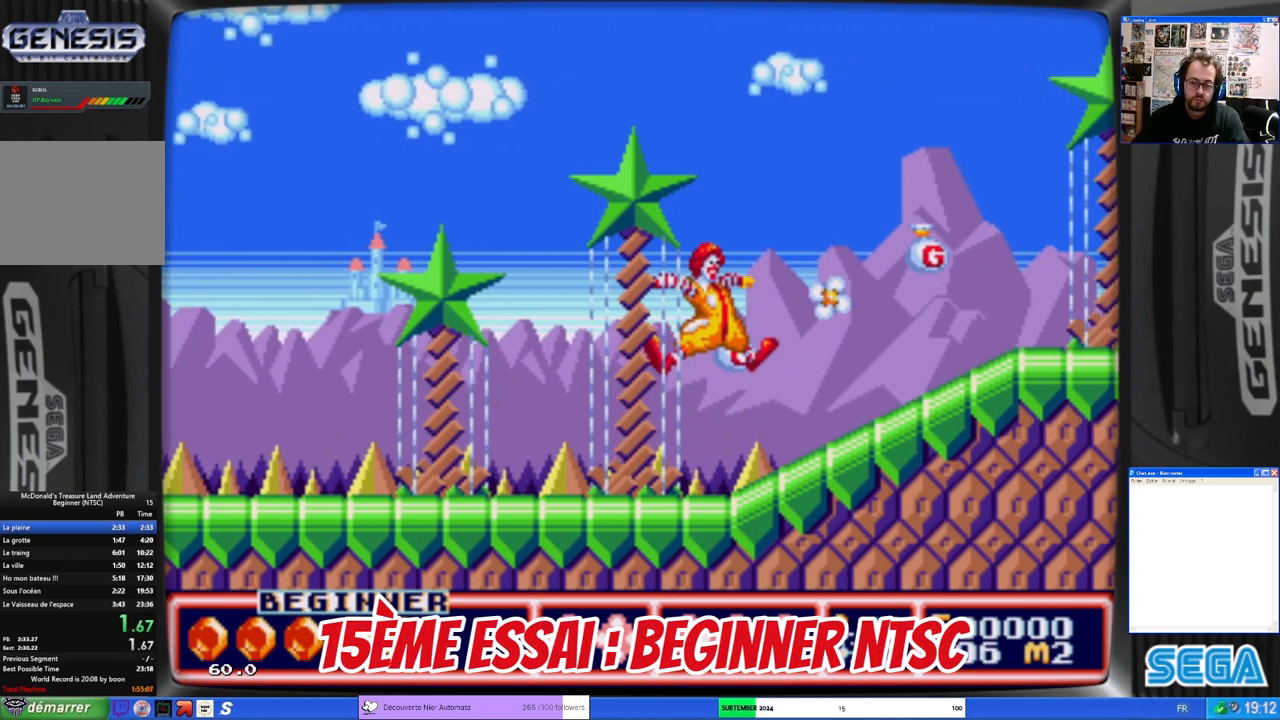
{"buttons": ["DPAD_RIGHT"], "left_stick": "center", "events": [[33, "A", "down"], [33, "B", "up"], [67, "A", "up"]]}
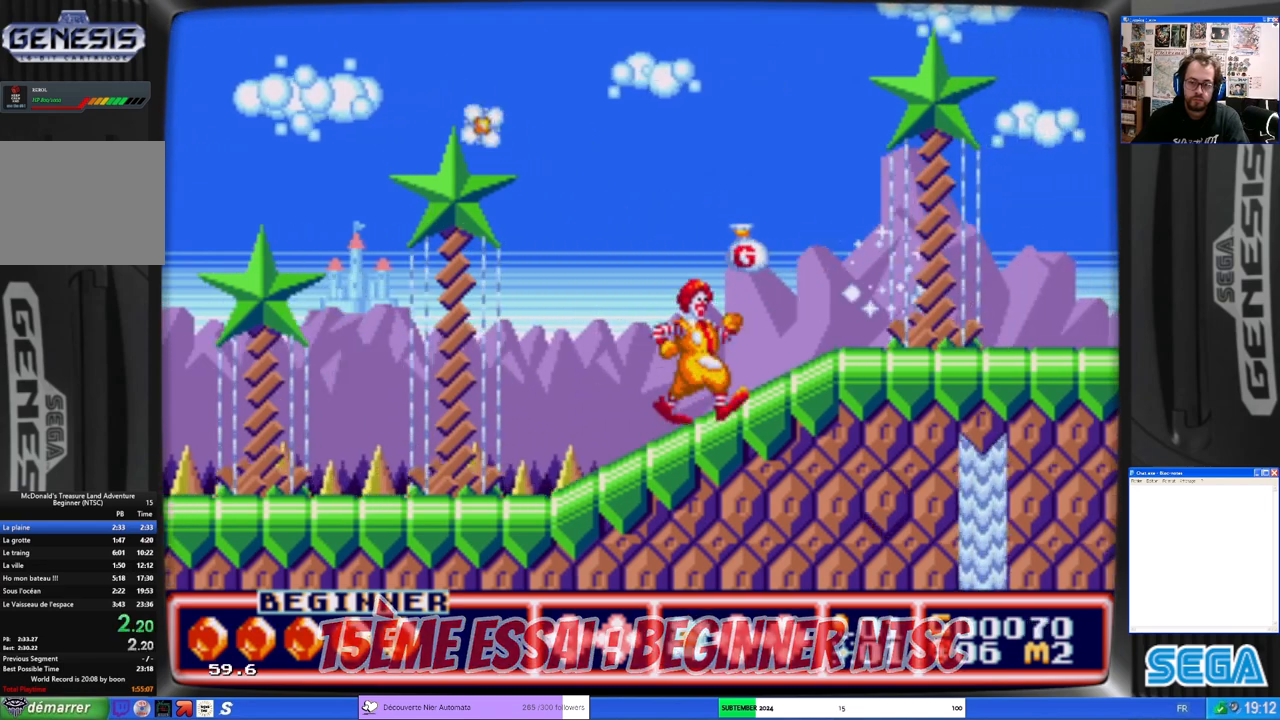
{"buttons": ["DPAD_RIGHT"], "left_stick": "center", "events": []}
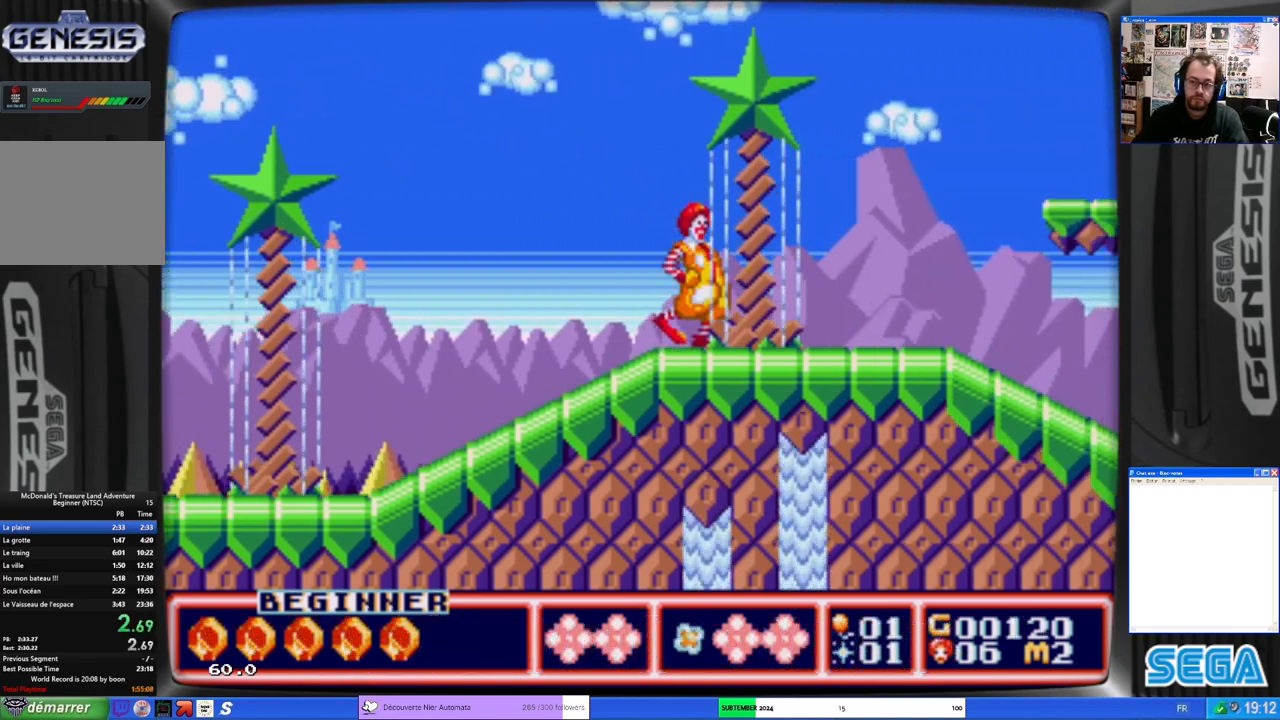
{"buttons": ["DPAD_RIGHT"], "left_stick": "center", "events": []}
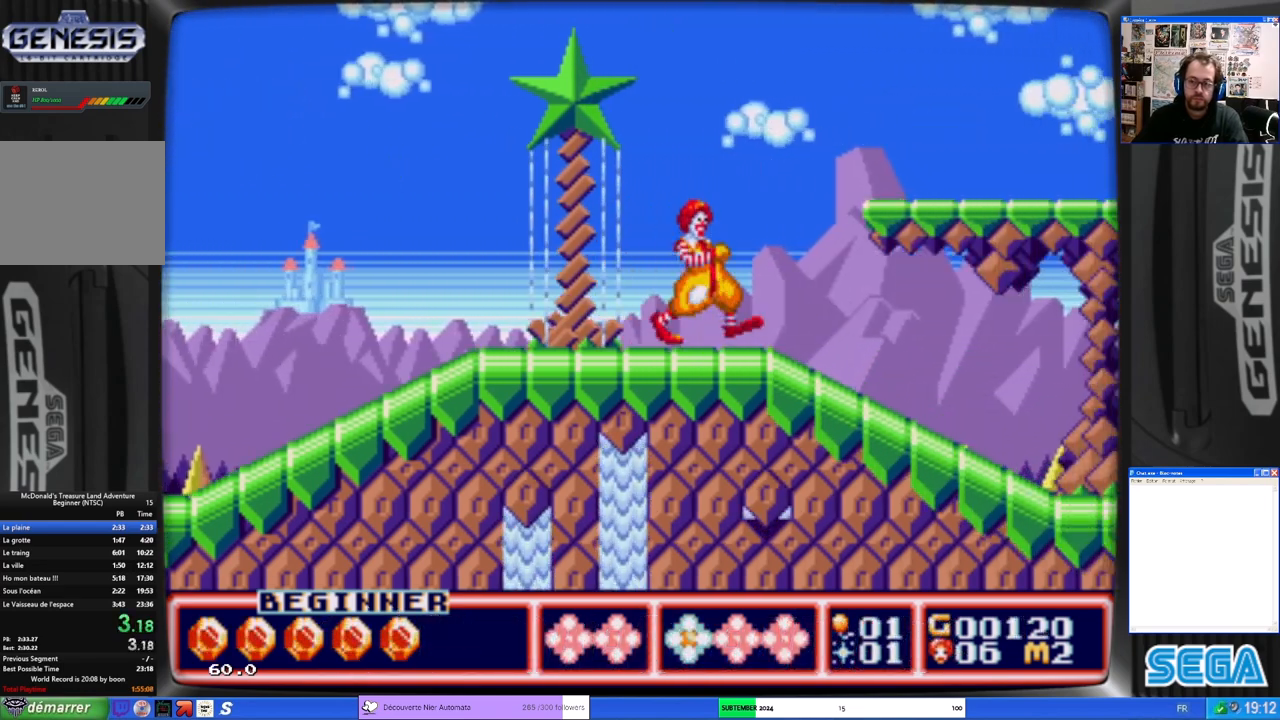
{"buttons": ["A", "DPAD_RIGHT"], "left_stick": "center", "events": [[67, "B", "down"], [367, "A", "down"], [400, "B", "up"]]}
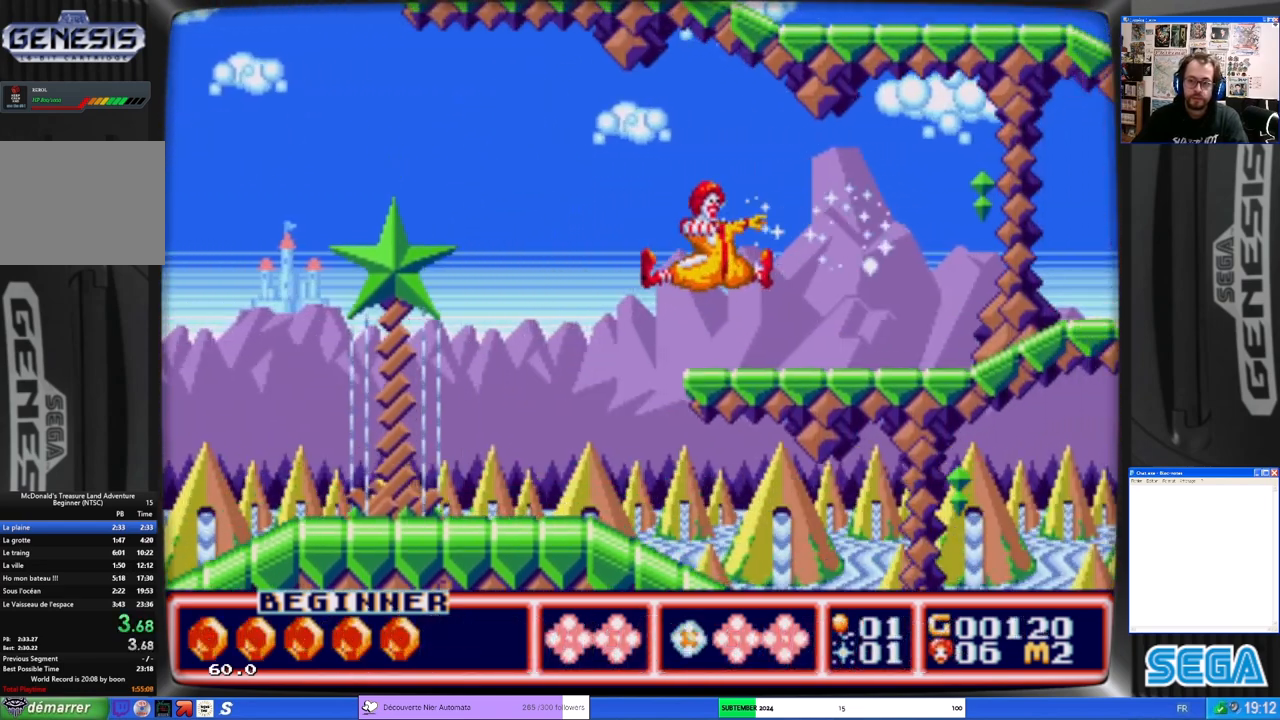
{"buttons": ["DPAD_RIGHT"], "left_stick": "center", "events": [[33, "A", "up"]]}
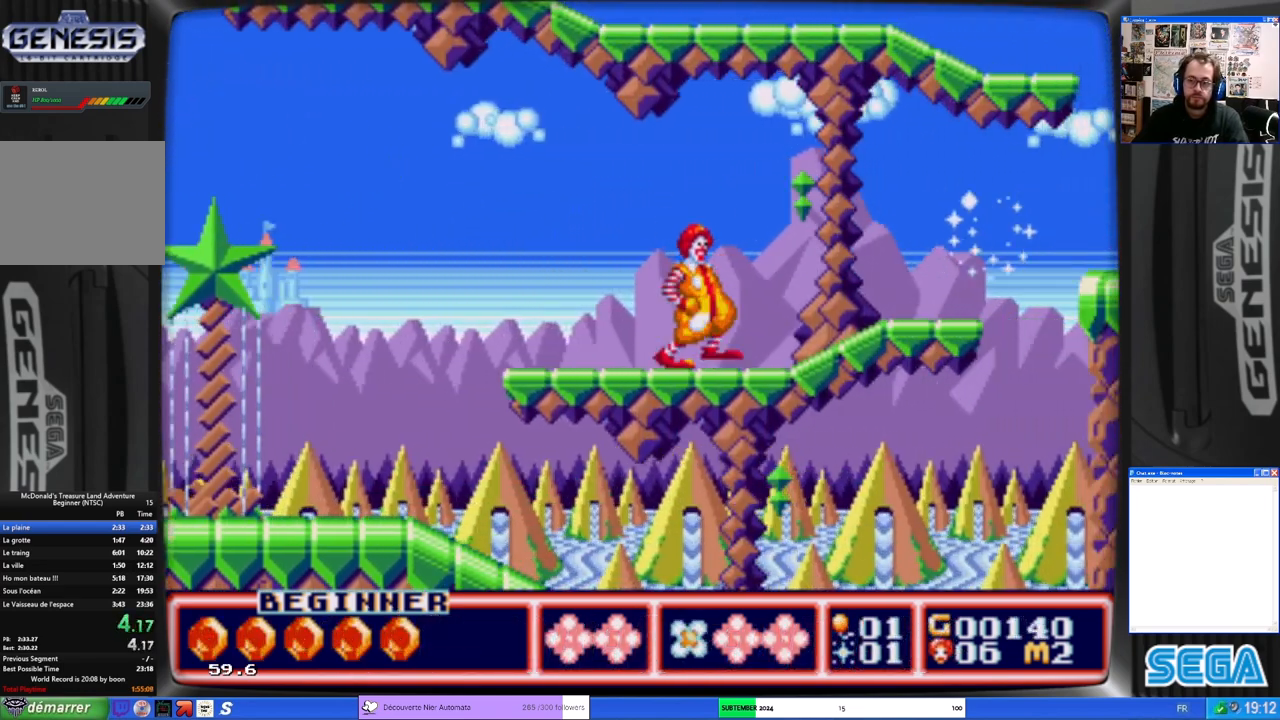
{"buttons": ["DPAD_RIGHT"], "left_stick": "center", "events": []}
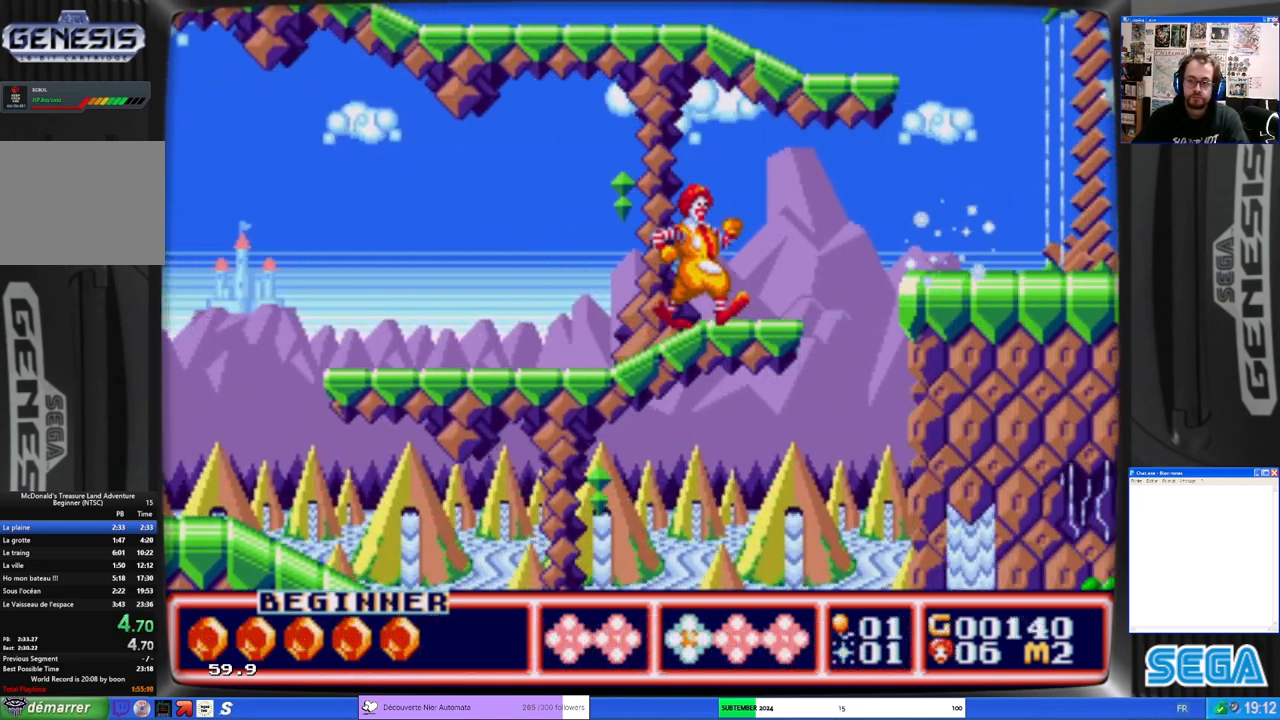
{"buttons": ["DPAD_RIGHT"], "left_stick": "center", "events": [[133, "B", "down"], [300, "B", "up"]]}
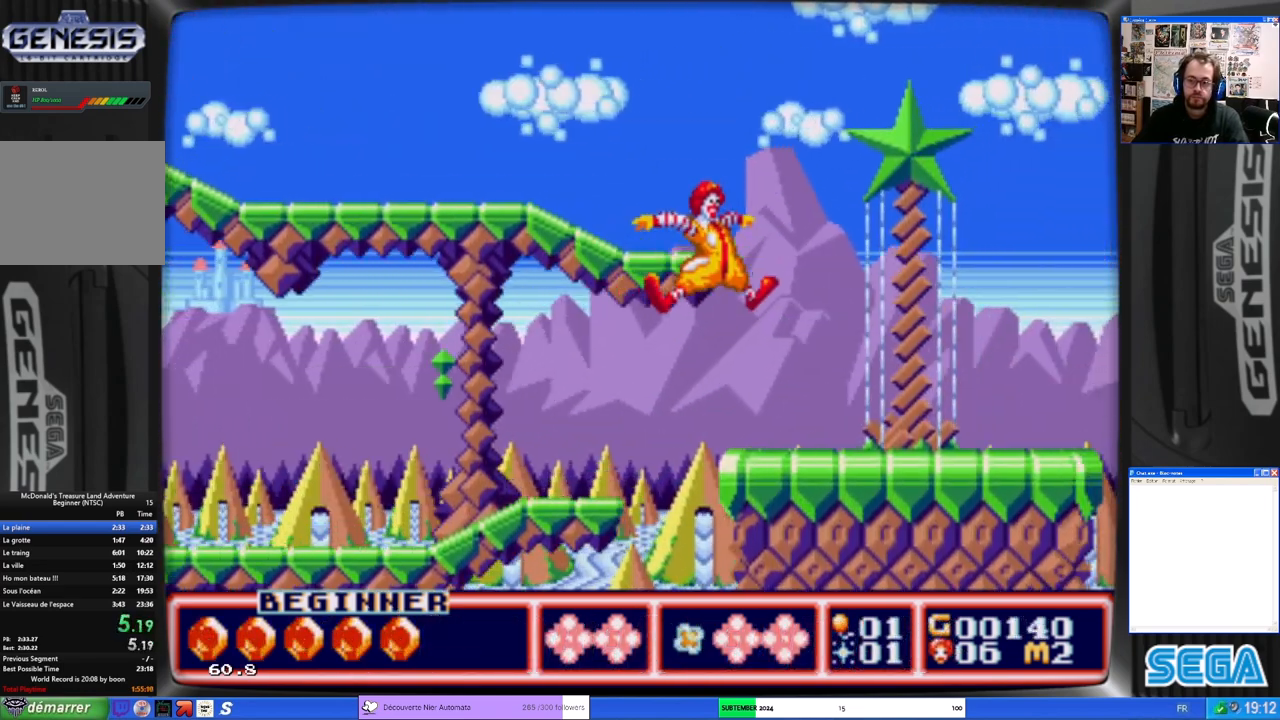
{"buttons": ["DPAD_RIGHT"], "left_stick": "center", "events": []}
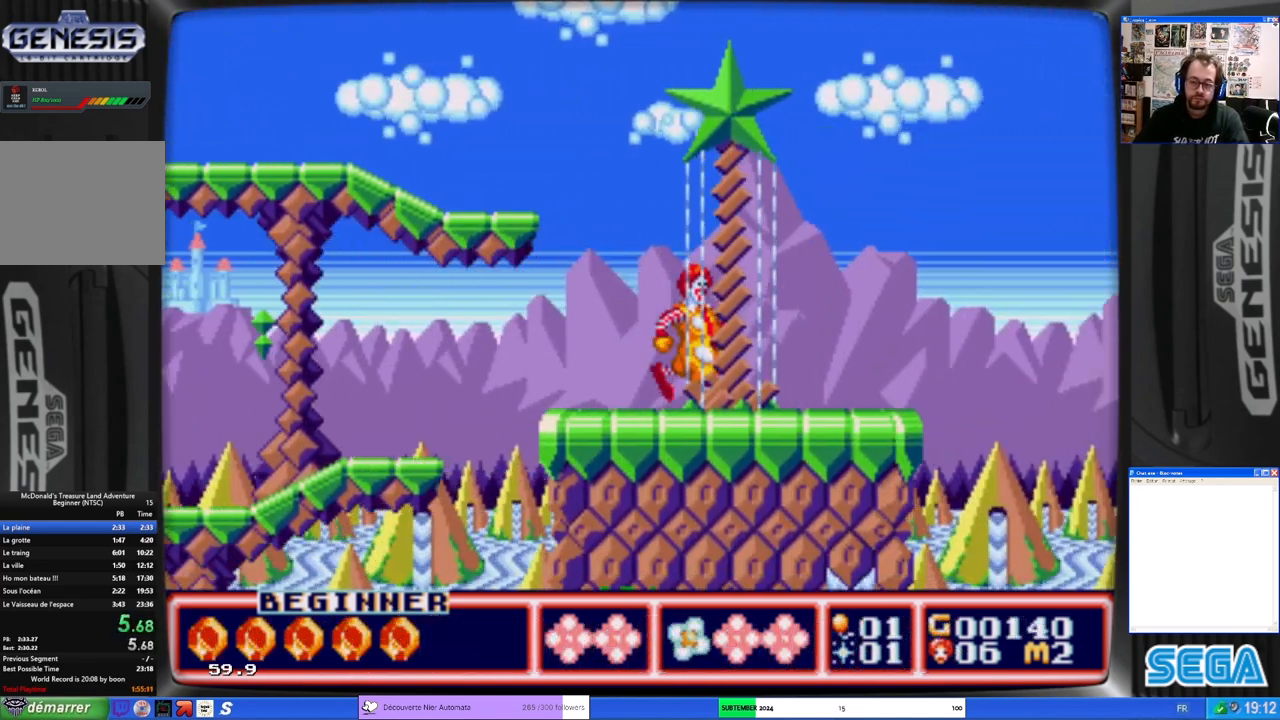
{"buttons": ["B", "DPAD_RIGHT"], "left_stick": "center", "events": [[467, "B", "down"]]}
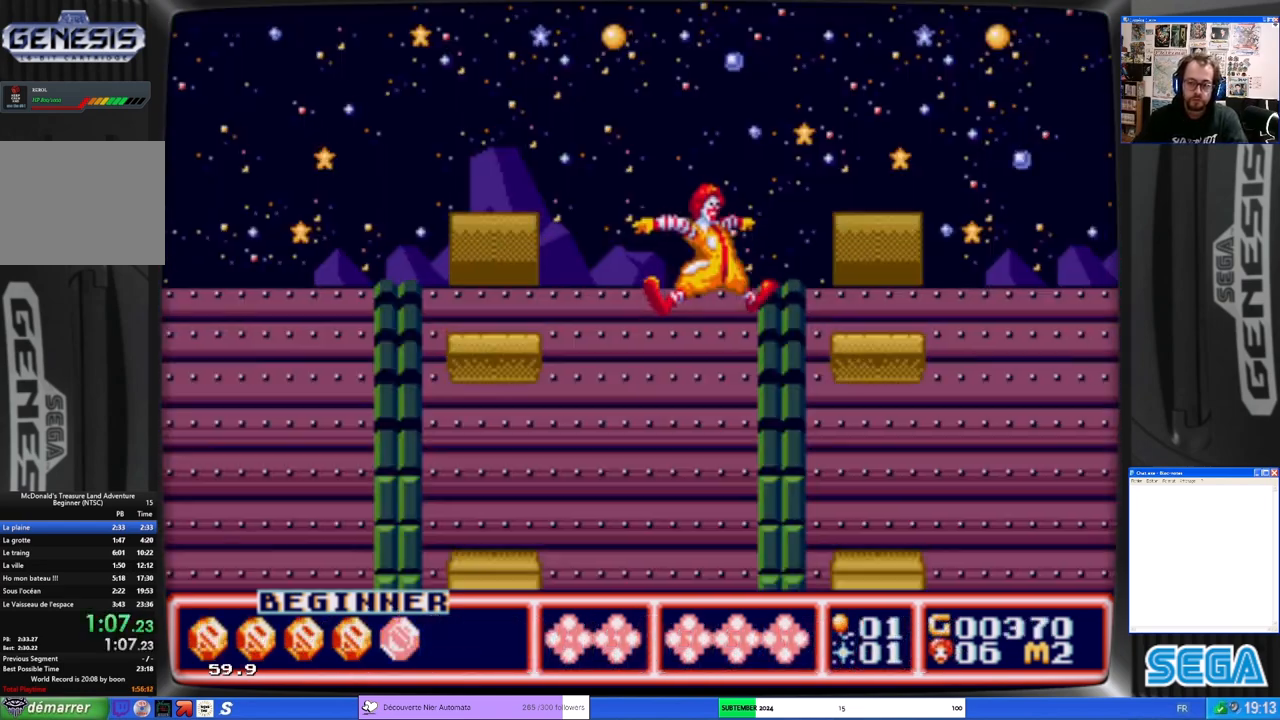
{"buttons": ["DPAD_RIGHT"], "left_stick": "center", "events": [[67, "B", "up"]]}